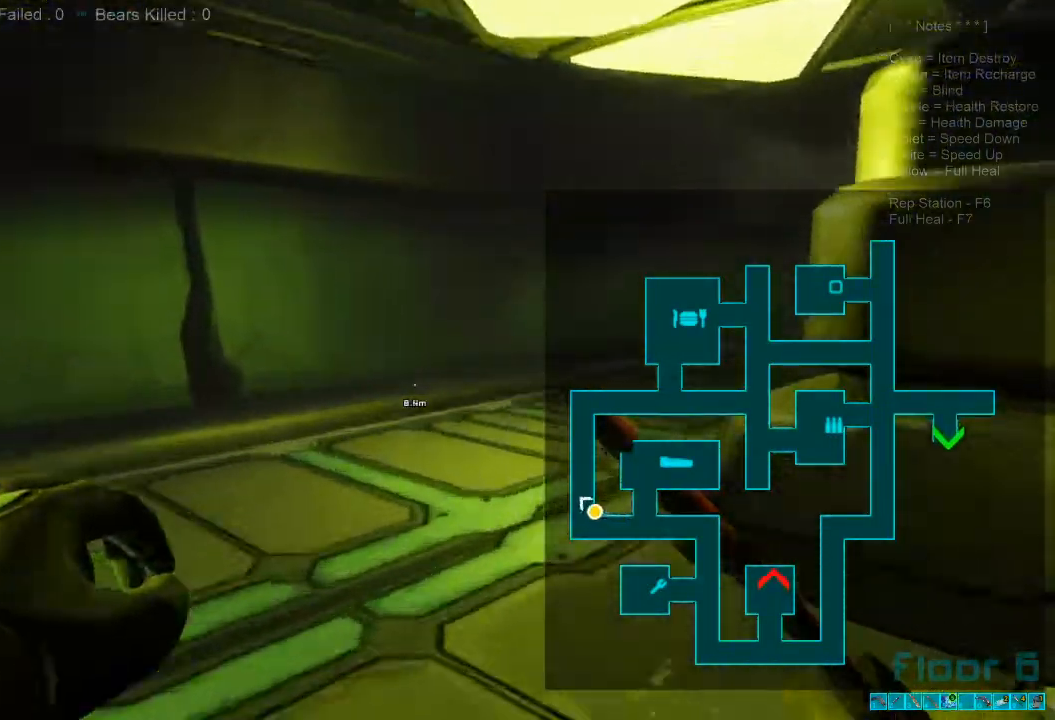
Gameplay with keyboard and mouse; each line is a JSON object with the keys and mouse buttons held at the frame after it. "events" lists presses ("down") and releases ("up") of "1", "2", "3", "4", "a", "alt", "c", "caps_lock", "ctrl", "d", "e", "f", "q", "r", "s", "shift", "space", "super", "tab", "tilde", "v", "w", "x", "z", "mouse_left", "mouse_wheel", "mouse_right", "mouse_mb4" and "mouse_mb5" between this image and that frame as [ms after this image, input, new state], when the widget could be followed in between. "mouse_left", "mouse_wheel", "mouse_right", "mouse_mb4", "mouse_mb5" = the "left", "wheel", "right", "mb4", "mb5" buttons of the "mouse" list. No other keys are recorded. "wheel" means that the mouse wheel is clicked or scrolled. Mouse movement is not recorded.
{"keys": ["shift", "w"], "mouse": [], "events": []}
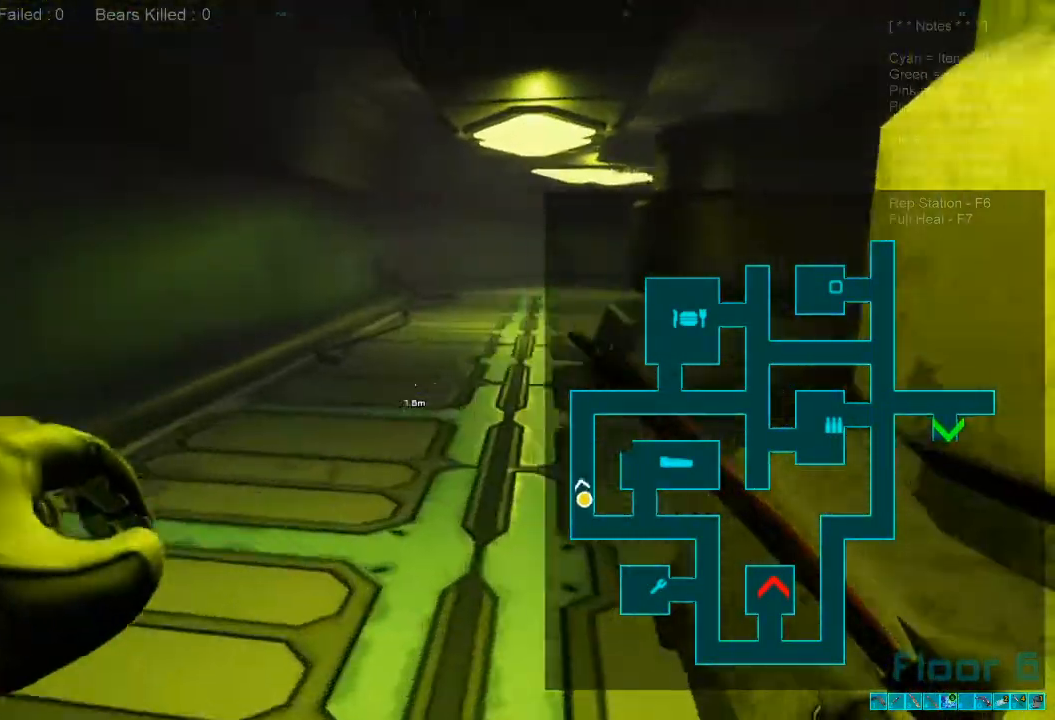
{"keys": ["shift", "w"], "mouse": ["wheel"], "events": [[466, "mouse_wheel", "down"]]}
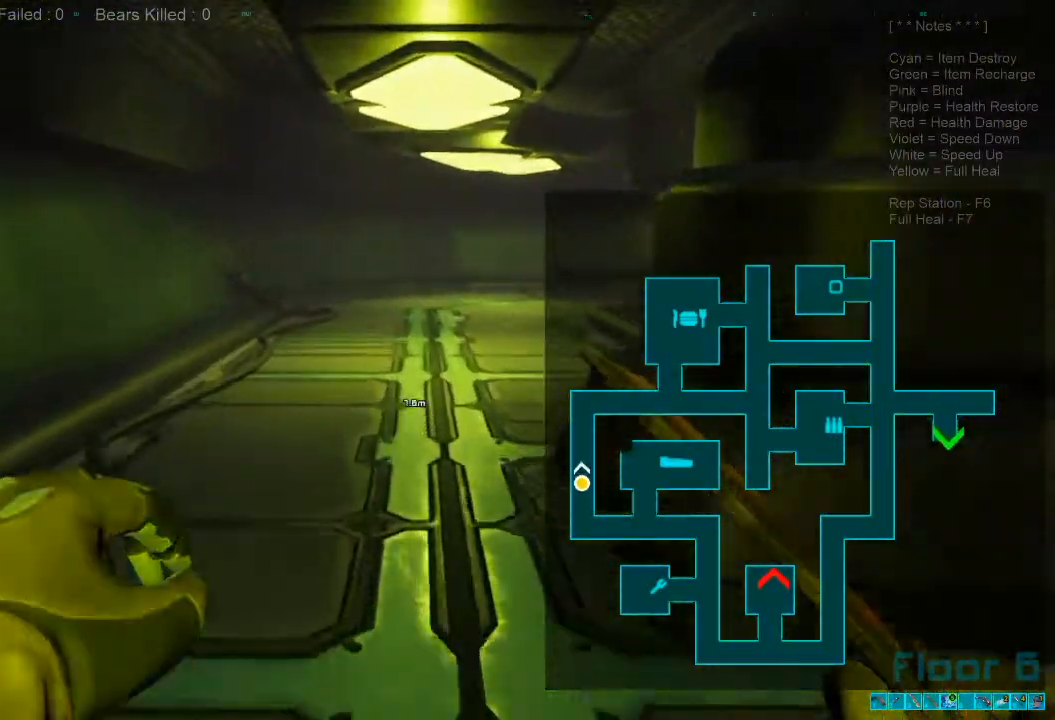
{"keys": ["w"], "mouse": [], "events": [[33, "shift", "up"], [100, "mouse_wheel", "up"]]}
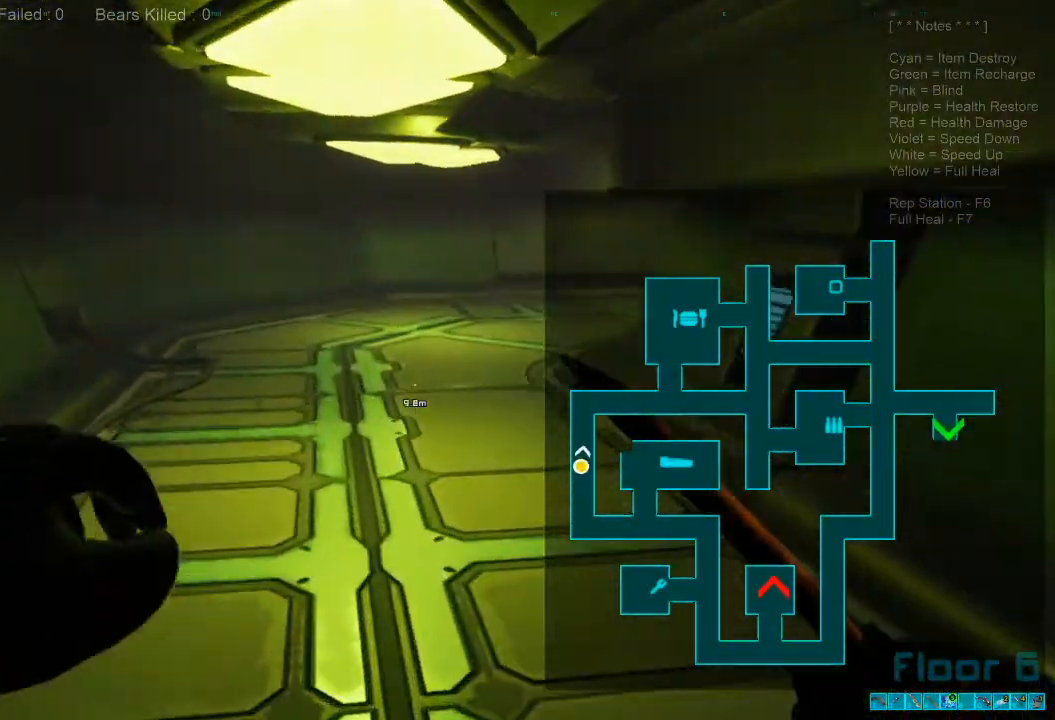
{"keys": ["shift", "w"], "mouse": ["wheel"], "events": [[233, "shift", "down"], [466, "mouse_wheel", "down"]]}
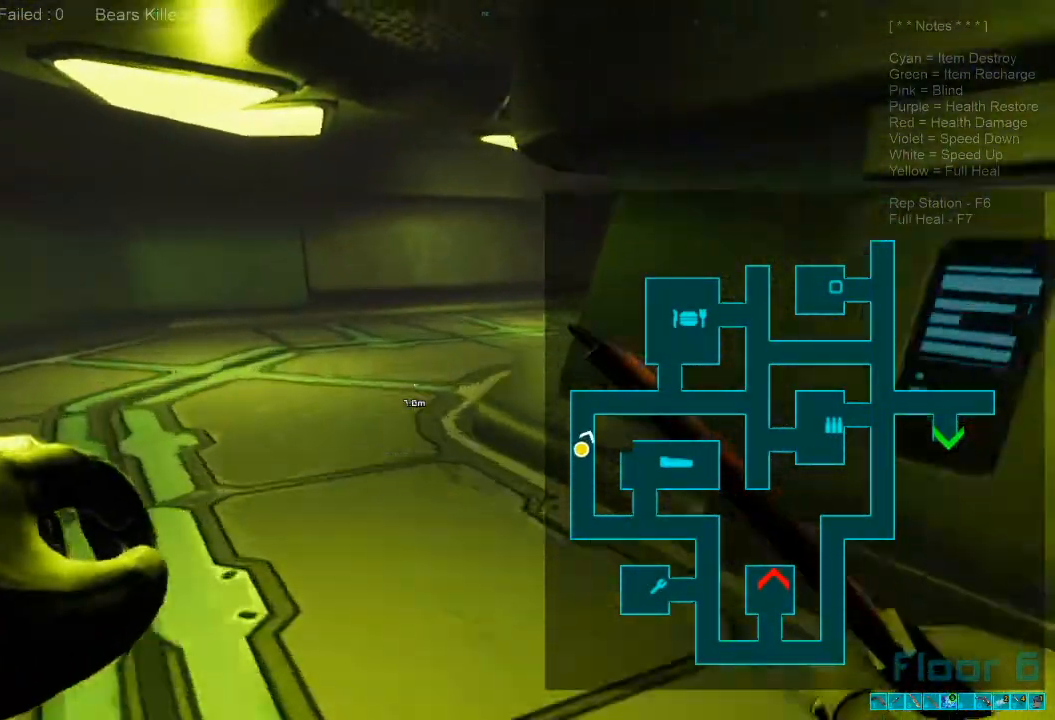
{"keys": ["w"], "mouse": [], "events": [[33, "shift", "up"], [66, "mouse_wheel", "up"]]}
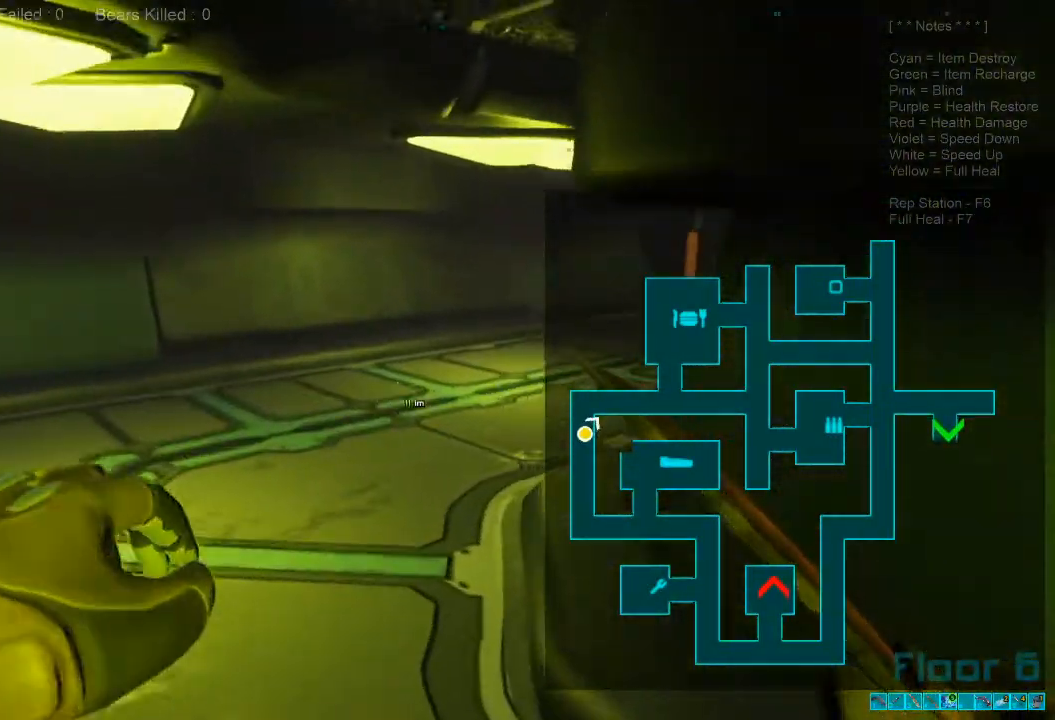
{"keys": ["w"], "mouse": [], "events": []}
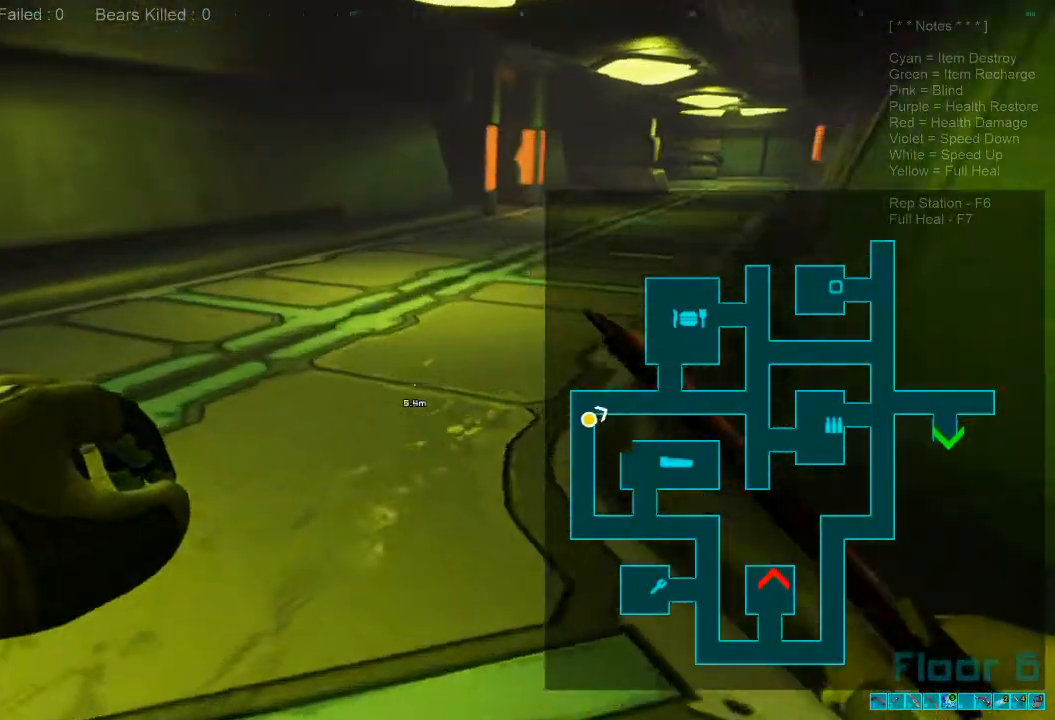
{"keys": ["w"], "mouse": [], "events": []}
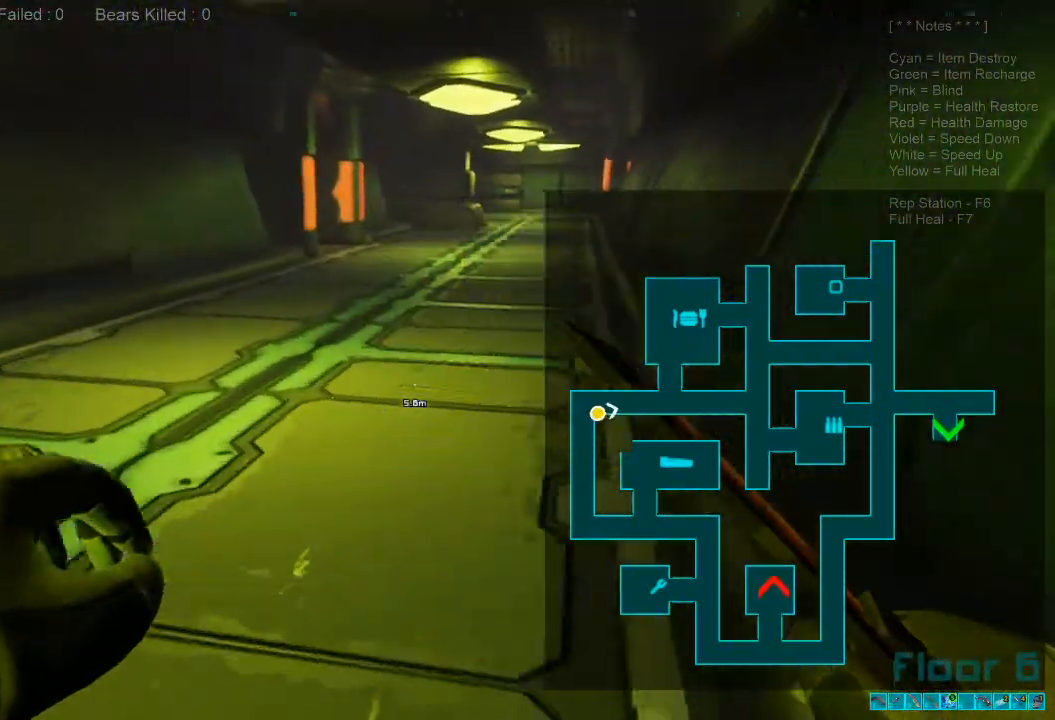
{"keys": ["w"], "mouse": [], "events": []}
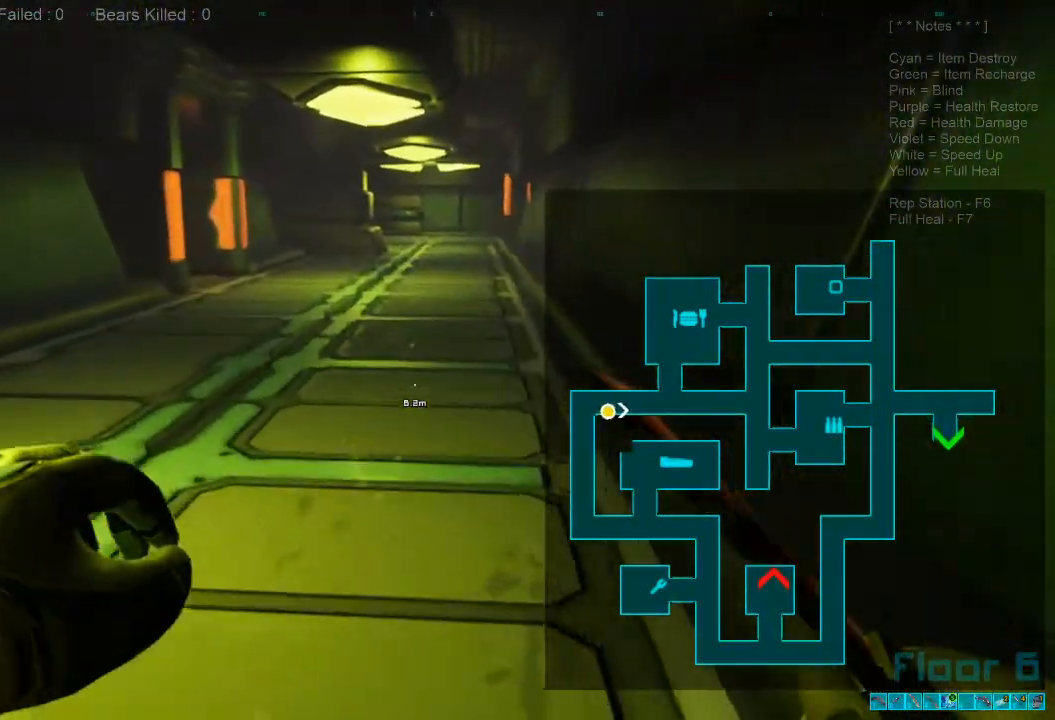
{"keys": ["shift", "w"], "mouse": [], "events": [[33, "shift", "down"]]}
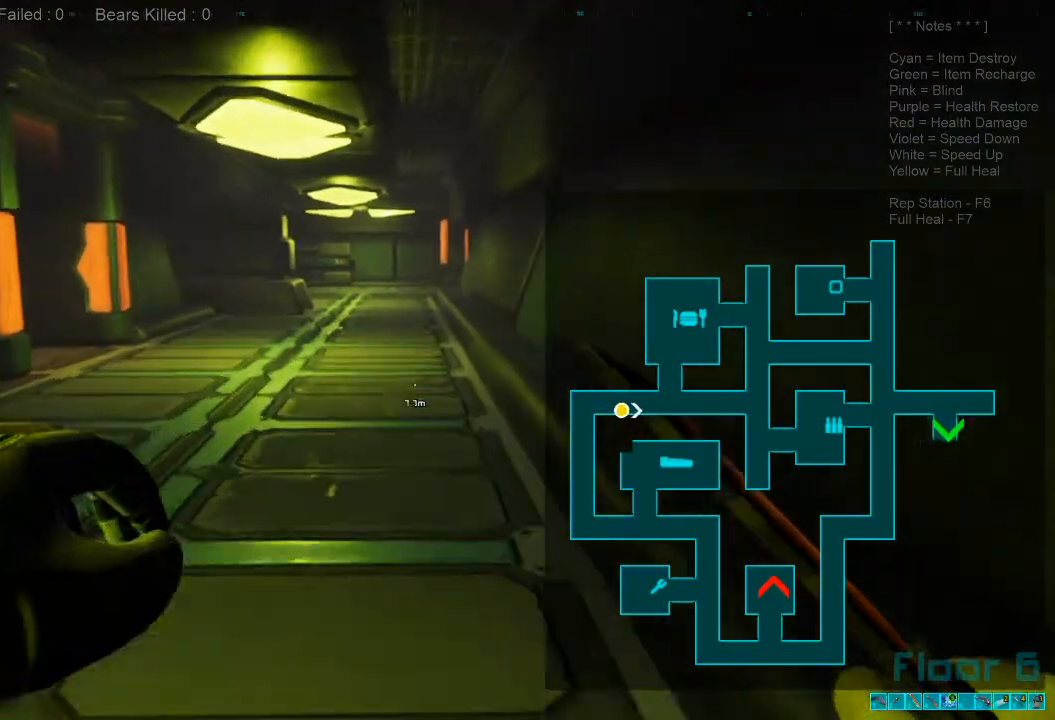
{"keys": ["w"], "mouse": [], "events": [[233, "mouse_wheel", "down"], [300, "shift", "up"], [333, "mouse_wheel", "up"]]}
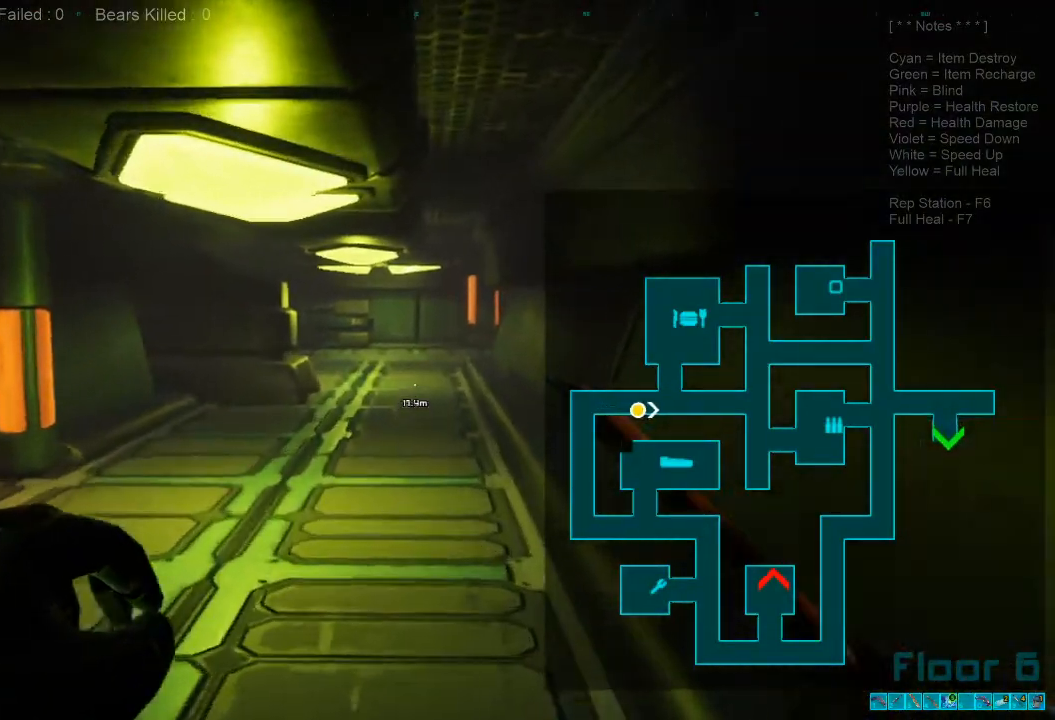
{"keys": ["shift", "w"], "mouse": [], "events": [[466, "shift", "down"]]}
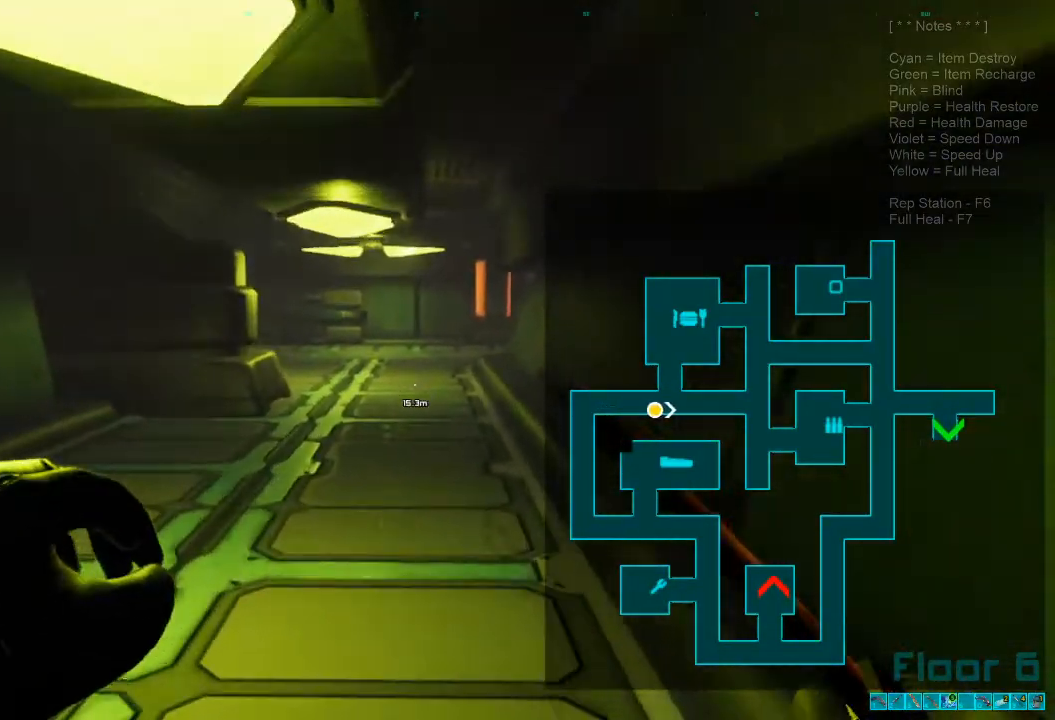
{"keys": ["w"], "mouse": [], "events": [[233, "mouse_wheel", "down"], [300, "shift", "up"], [366, "mouse_wheel", "up"]]}
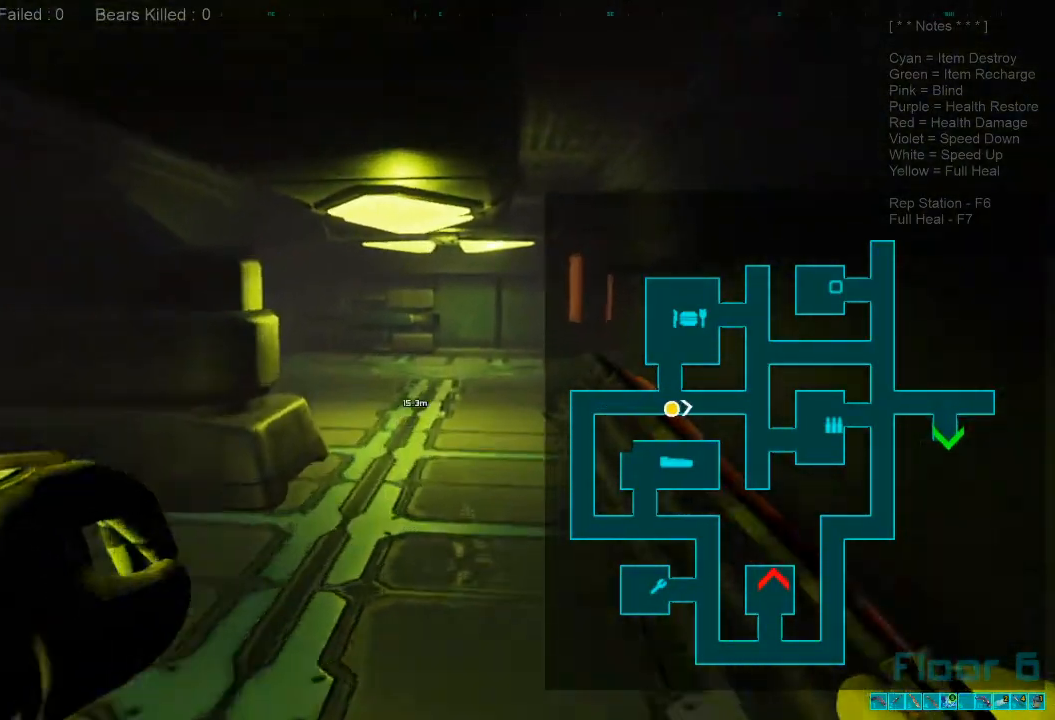
{"keys": ["shift", "w"], "mouse": [], "events": [[466, "shift", "down"]]}
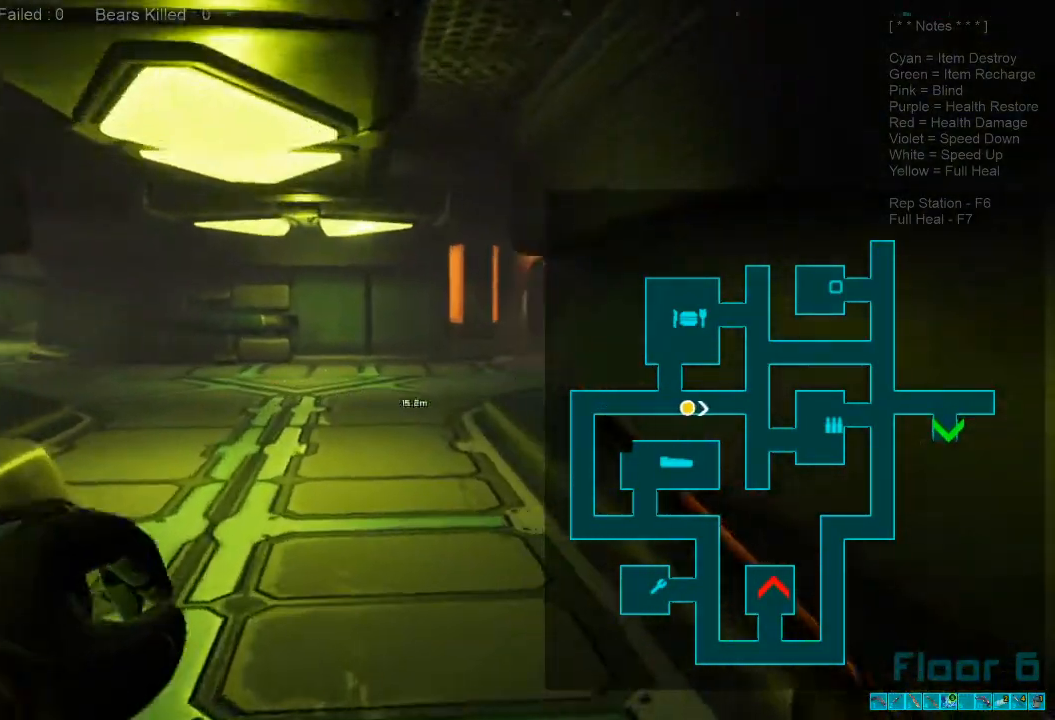
{"keys": ["w"], "mouse": [], "events": [[266, "mouse_wheel", "down"], [333, "shift", "up"], [433, "mouse_wheel", "up"]]}
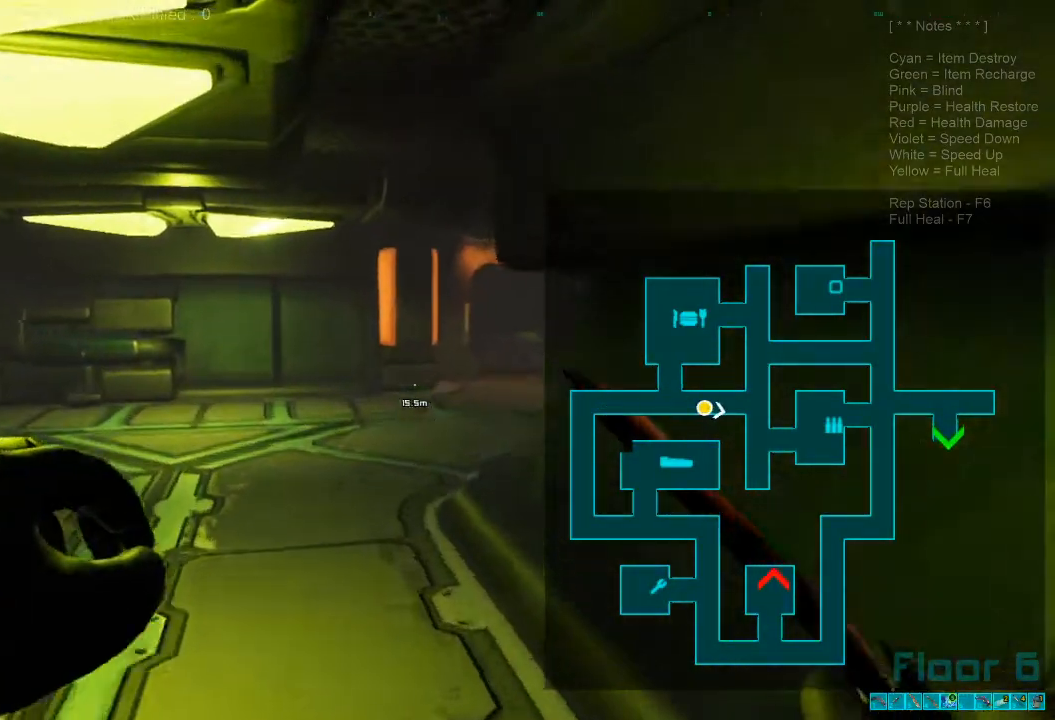
{"keys": ["w"], "mouse": [], "events": []}
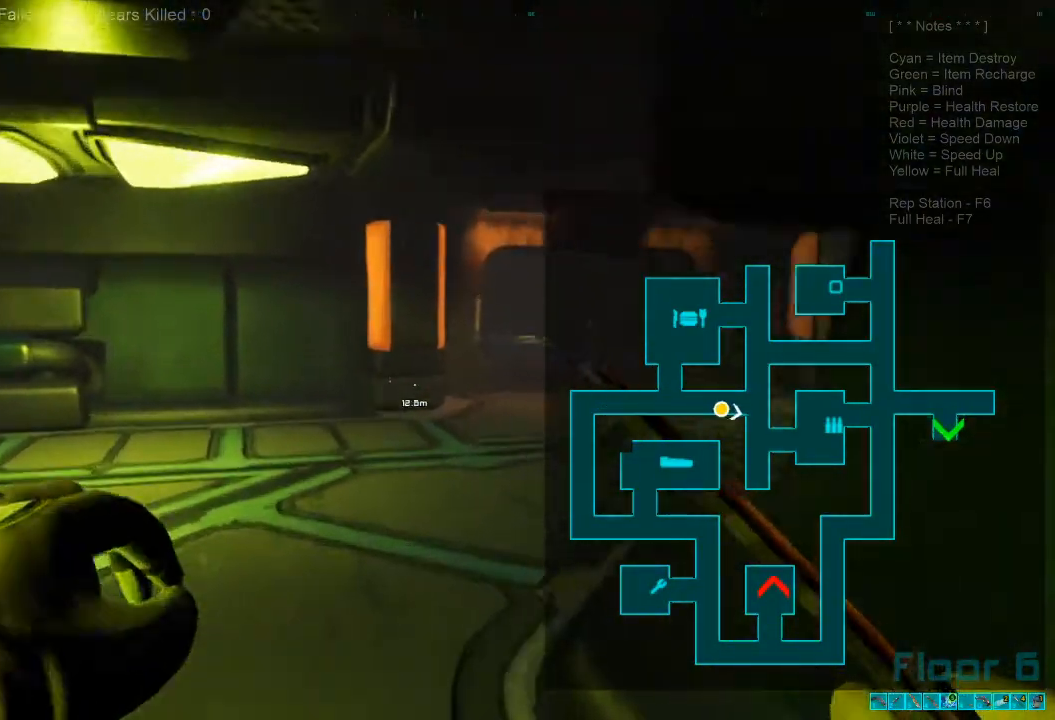
{"keys": ["shift", "w"], "mouse": ["wheel"], "events": [[66, "shift", "down"], [500, "mouse_wheel", "down"]]}
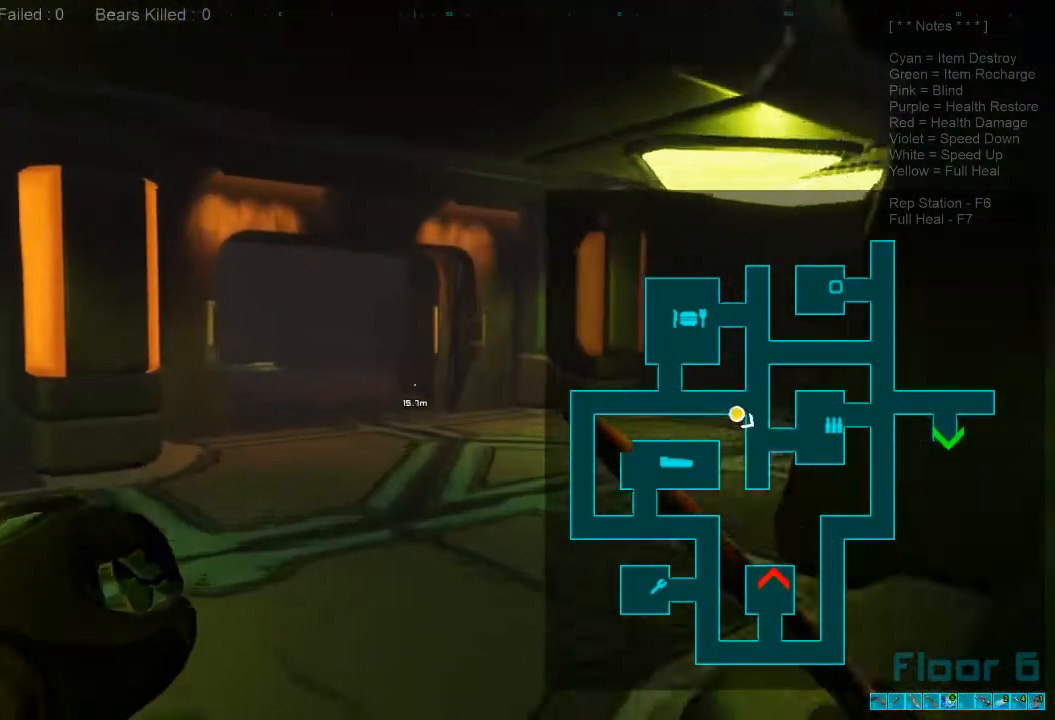
{"keys": ["w"], "mouse": [], "events": [[33, "shift", "up"], [133, "mouse_wheel", "up"]]}
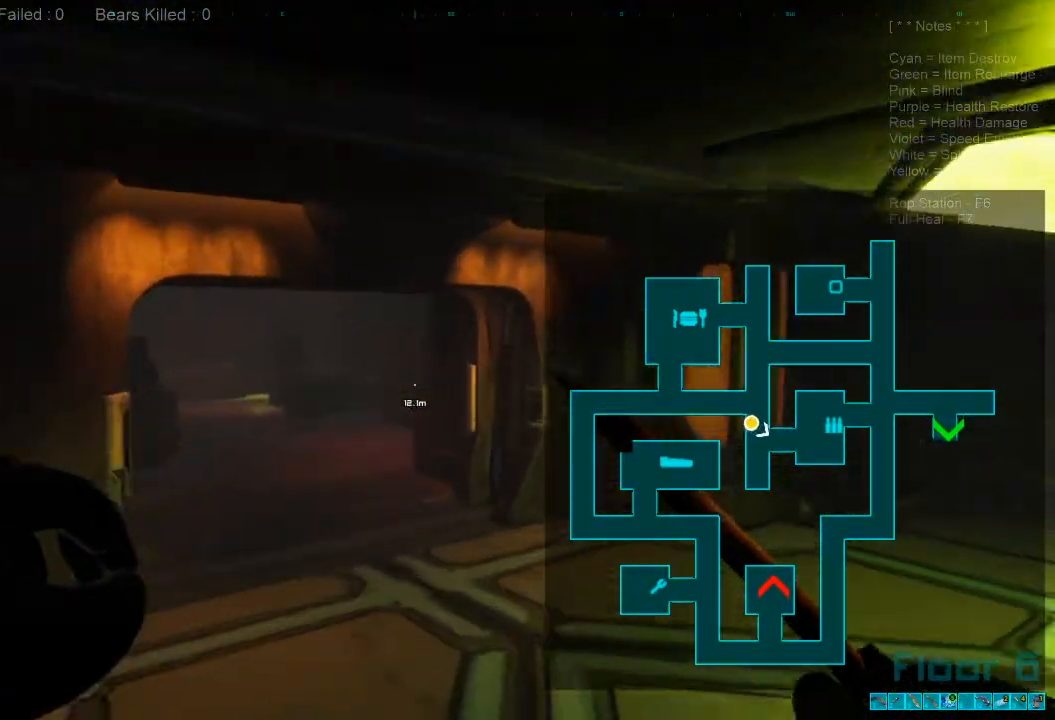
{"keys": ["shift", "w"], "mouse": ["wheel"], "events": [[300, "shift", "down"], [500, "mouse_wheel", "down"]]}
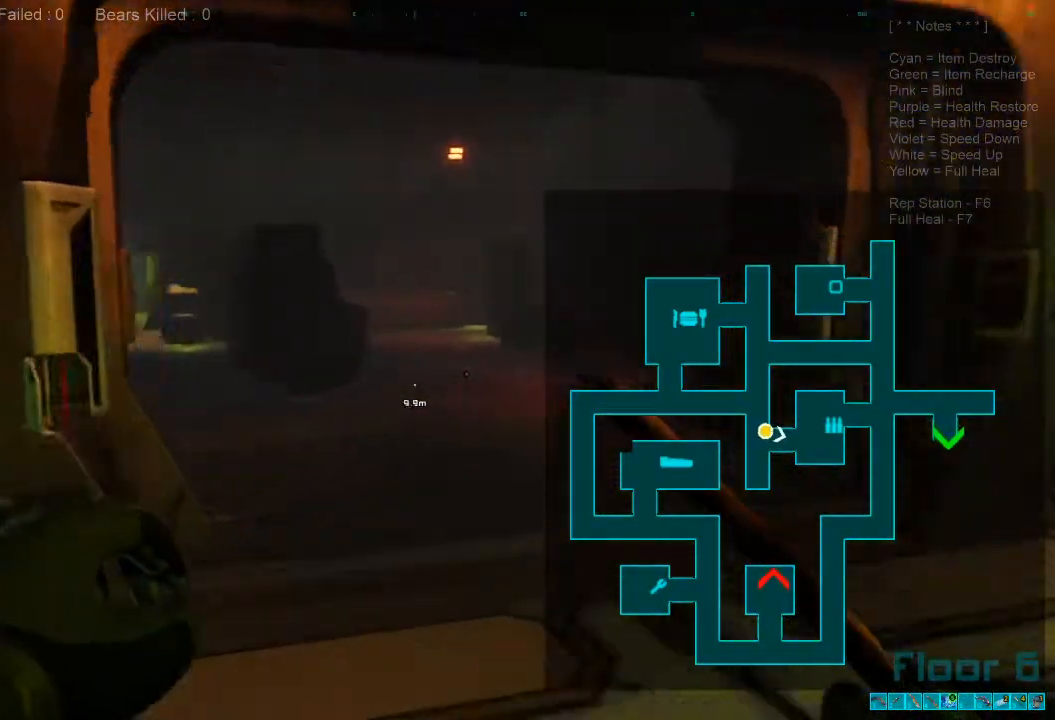
{"keys": ["w"], "mouse": [], "events": [[100, "shift", "up"], [200, "mouse_wheel", "up"]]}
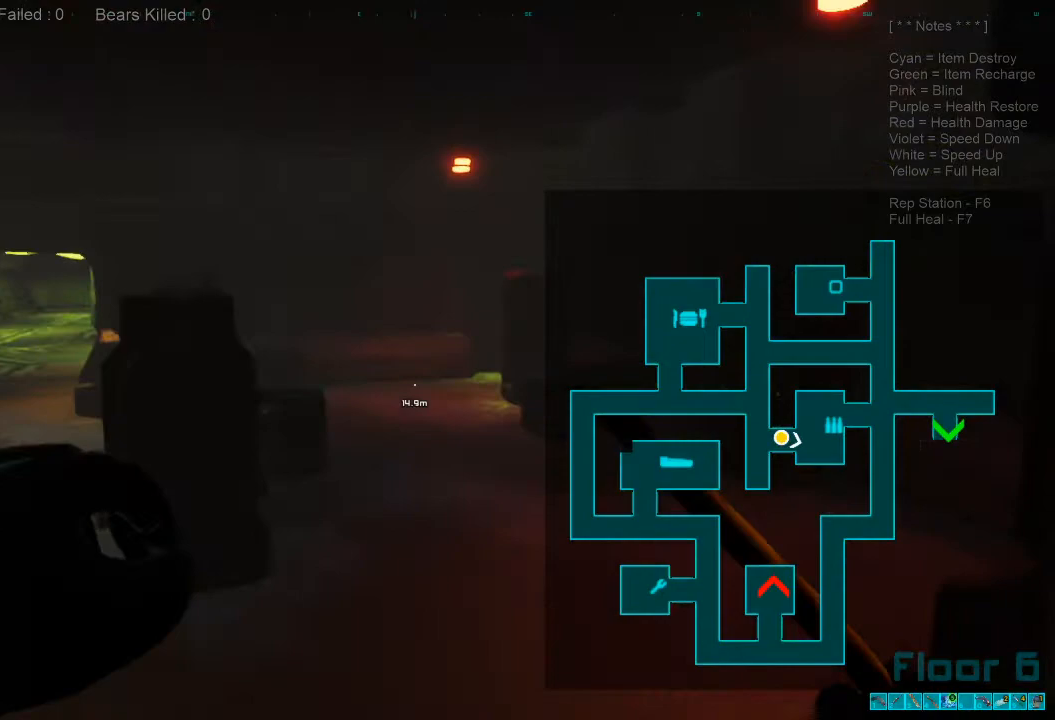
{"keys": ["shift", "w"], "mouse": ["wheel"], "events": [[333, "shift", "down"], [500, "mouse_wheel", "down"]]}
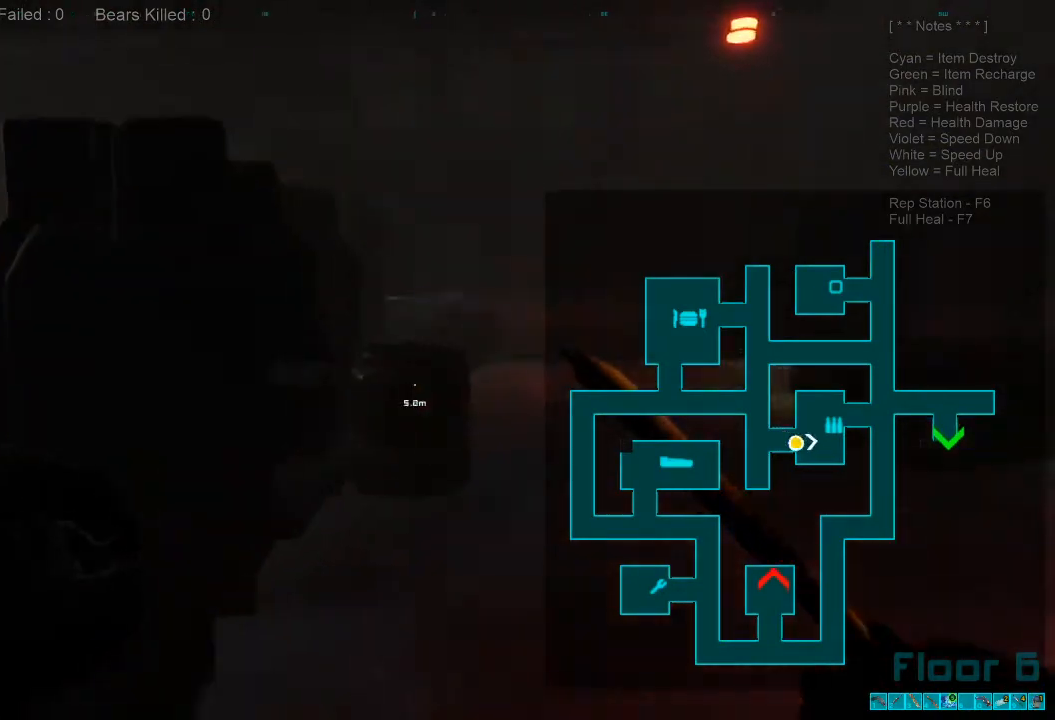
{"keys": ["w"], "mouse": [], "events": [[66, "shift", "up"], [133, "mouse_wheel", "up"]]}
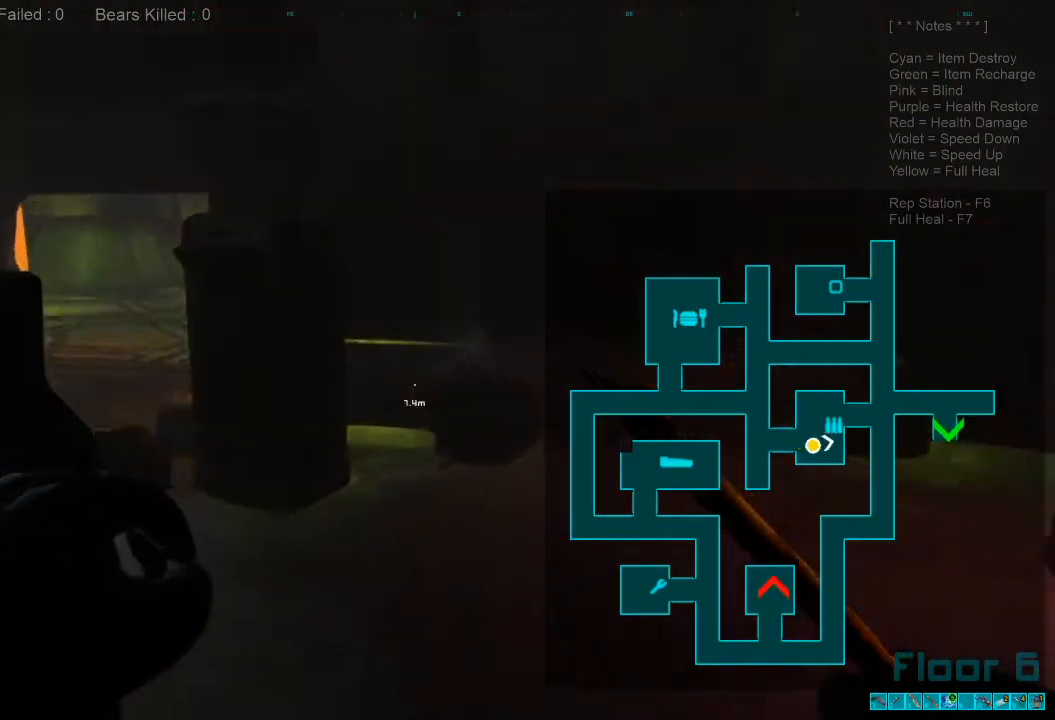
{"keys": ["w"], "mouse": [], "events": []}
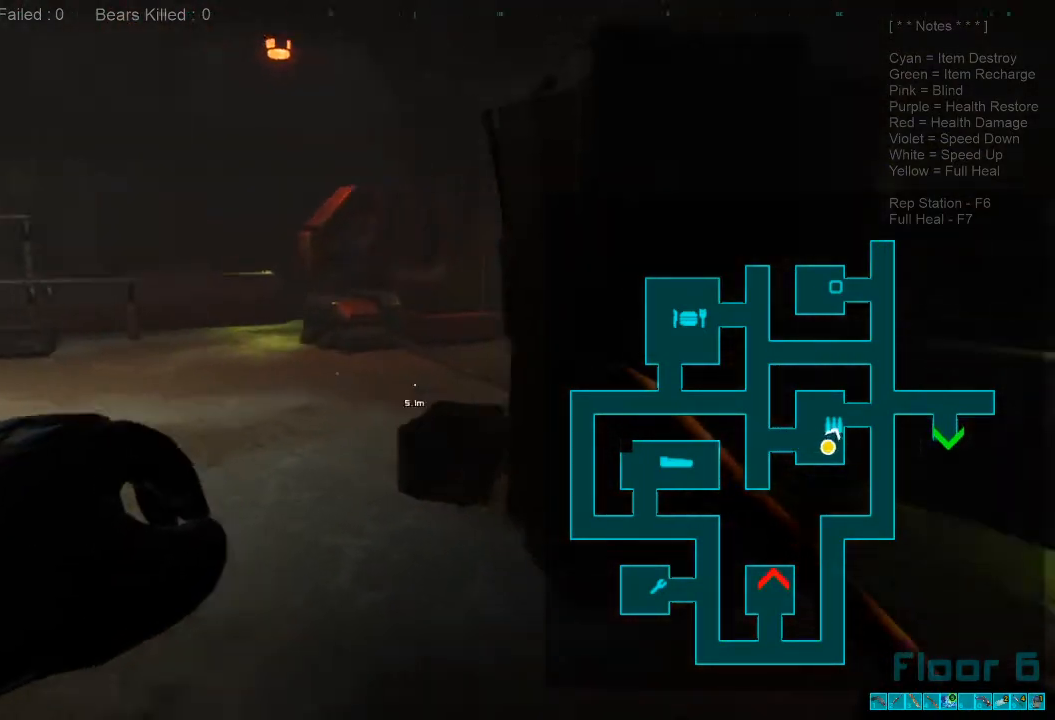
{"keys": ["a", "w"], "mouse": [], "events": [[333, "a", "down"]]}
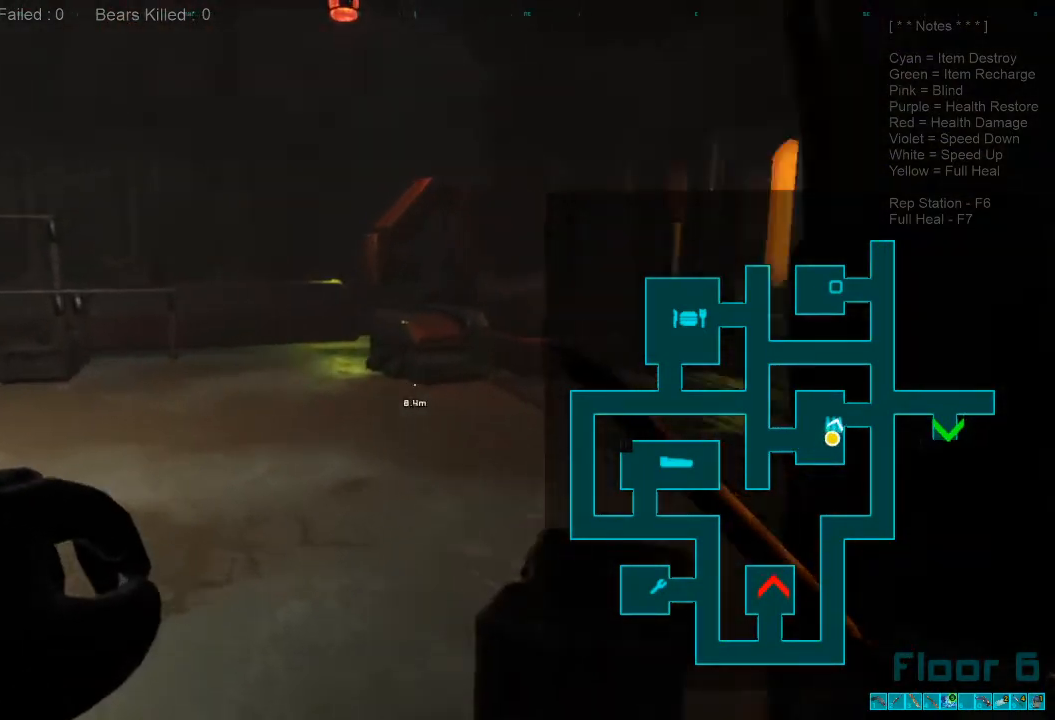
{"keys": ["a", "w"], "mouse": [], "events": []}
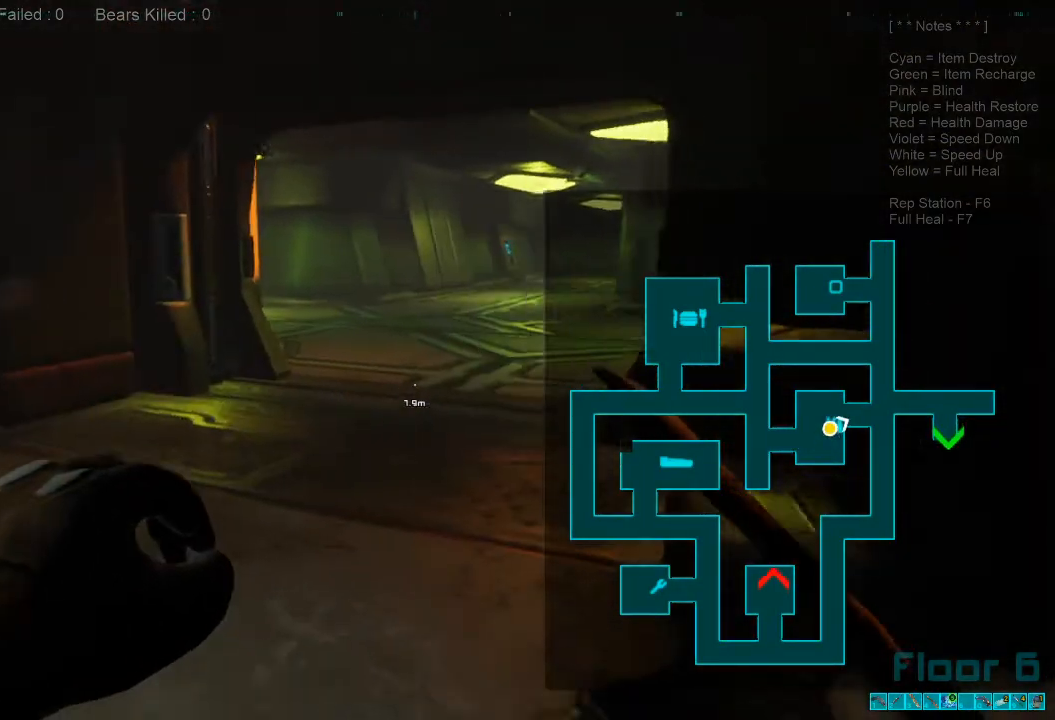
{"keys": ["shift", "w"], "mouse": [], "events": [[133, "shift", "down"], [166, "a", "up"]]}
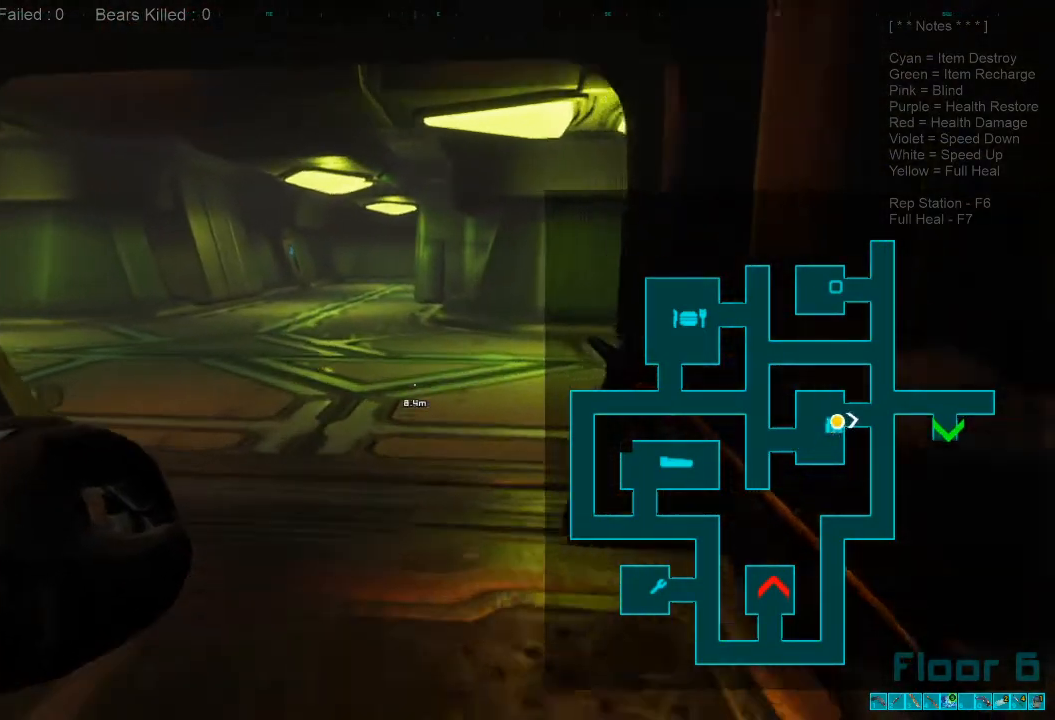
{"keys": ["shift", "w"], "mouse": ["wheel"], "events": [[466, "mouse_wheel", "down"]]}